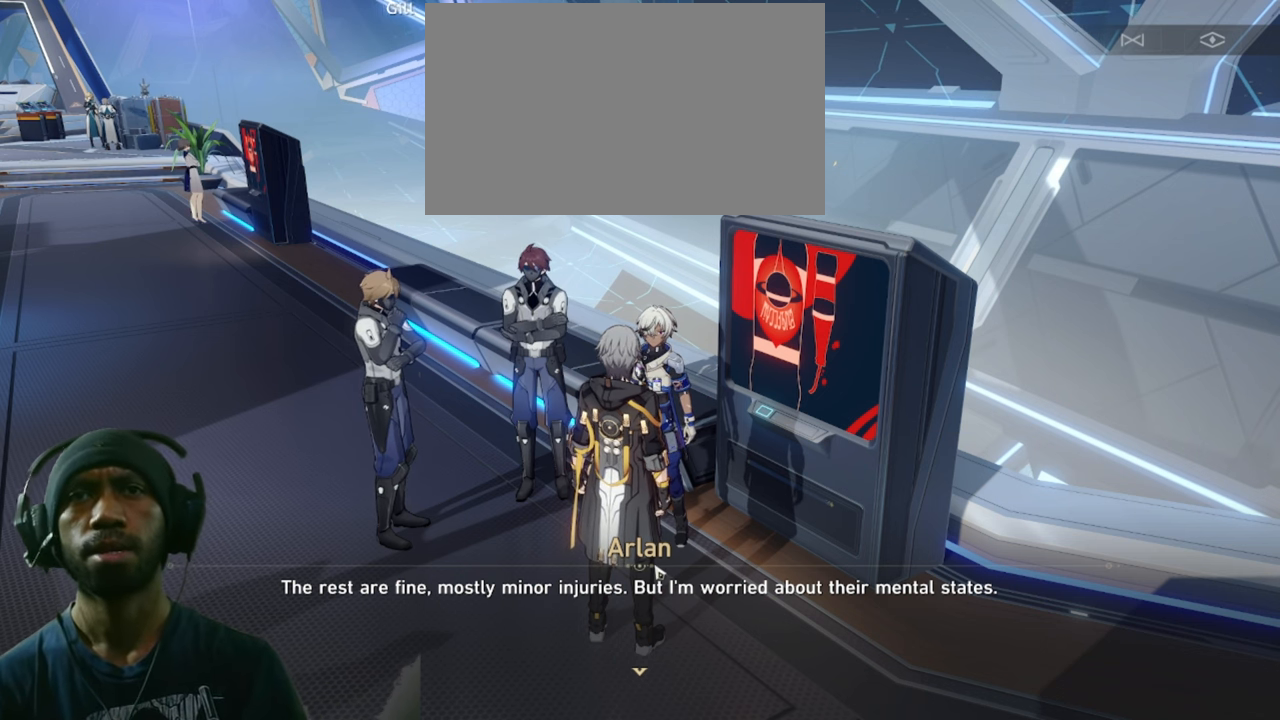
Gameplay with keyboard and mouse; each line is a JSON object with the keys and mouse buttons held at the frame after it. "events" lists presses ("down") and releases ("up") of "1", "2", "3", "4", "5", "a", "alt", "b", "c", "ctrl", "d", "e", "f", "g", "q", "r", "s", "shift", "space", "t", "tab", "v", "w", "x", "z", "mouse_left", "mouse_wheel", "mouse_right", "mouse_mb4" and "mouse_mb5" between this image and that frame as [ms after this image, input, new state], when the widget could be followed in between. "mouse_left", "mouse_wheel", "mouse_right", "mouse_mb4", "mouse_mb5" = the "left", "wheel", "right", "mb4", "mb5" buttons of the "mouse" list. No other keys are recorded. "wheel" means that the mouse wheel is clicked or scrolled. Mouse movement is not recorded.
{"keys": ["w"], "mouse": [], "events": []}
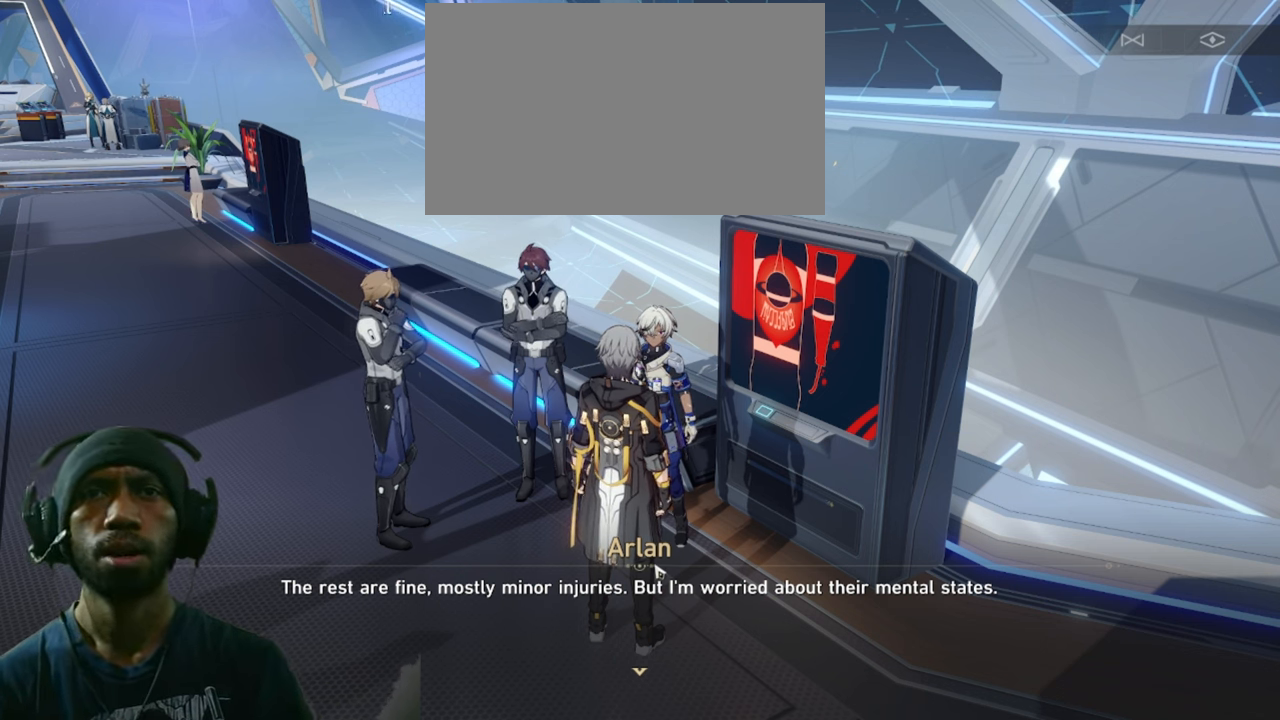
{"keys": ["w"], "mouse": [], "events": []}
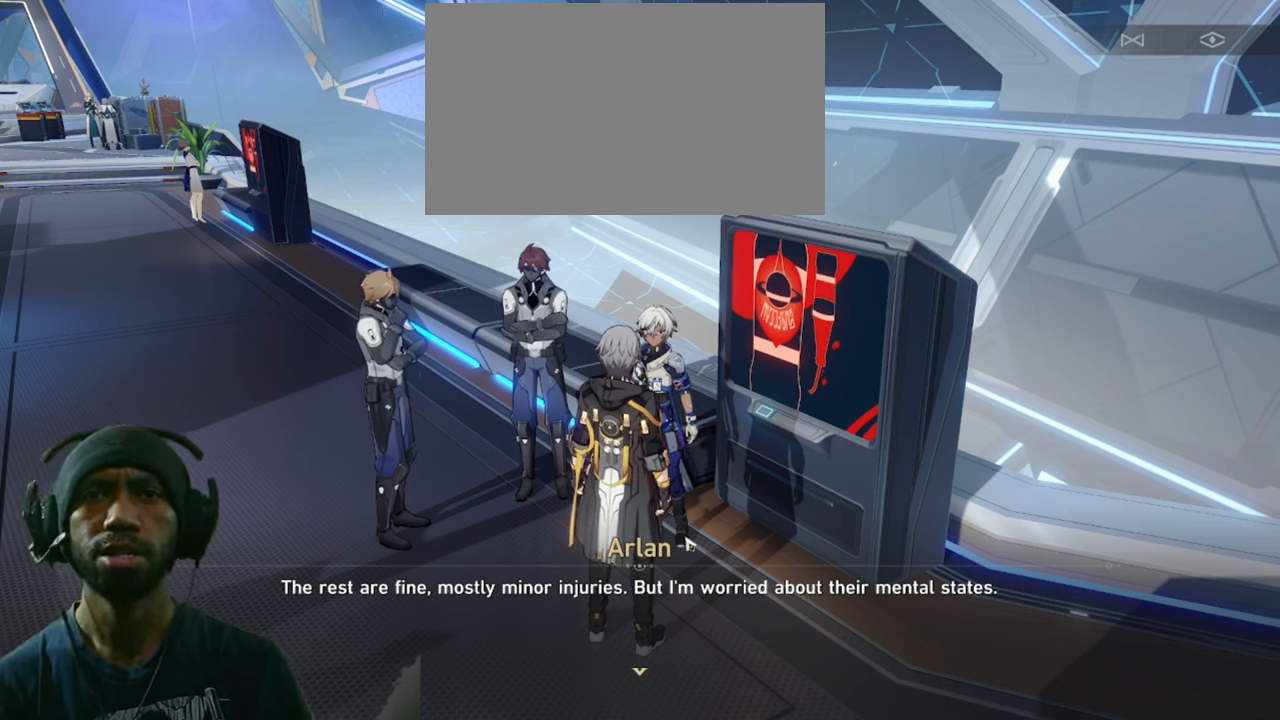
{"keys": ["w"], "mouse": [], "events": [[133, "mouse_left", "down"], [266, "mouse_left", "up"]]}
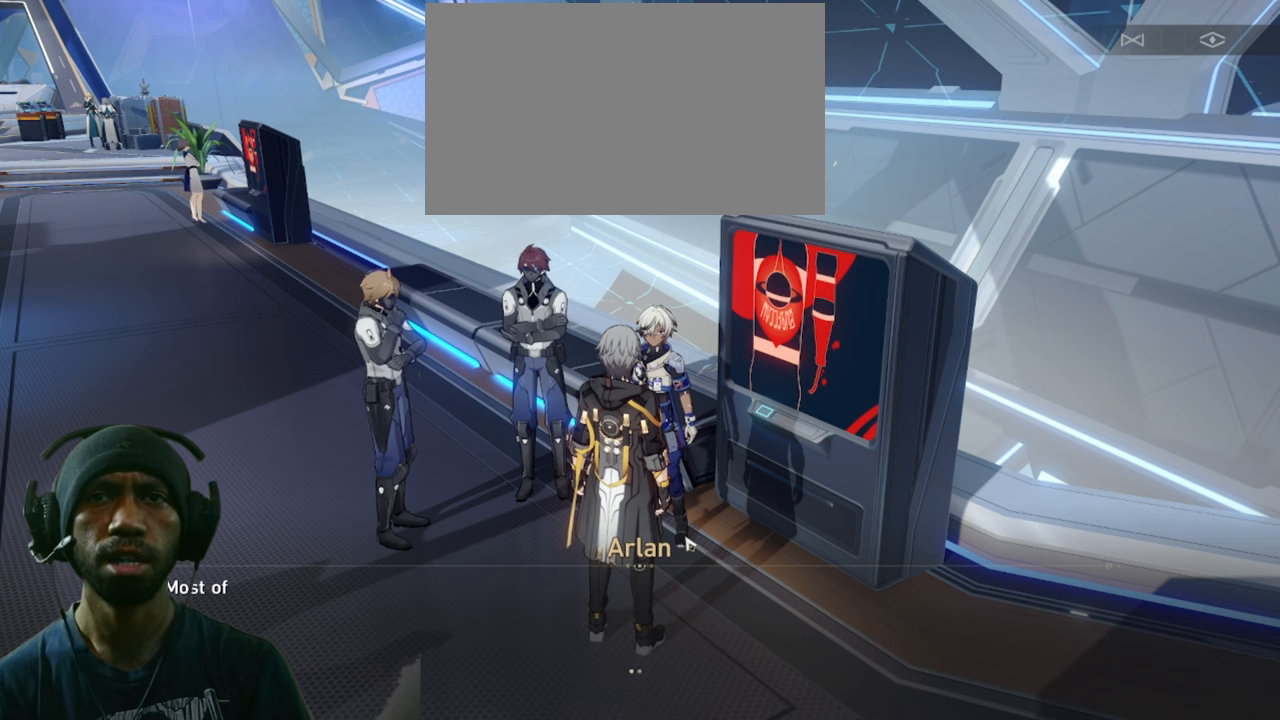
{"keys": ["w"], "mouse": [], "events": []}
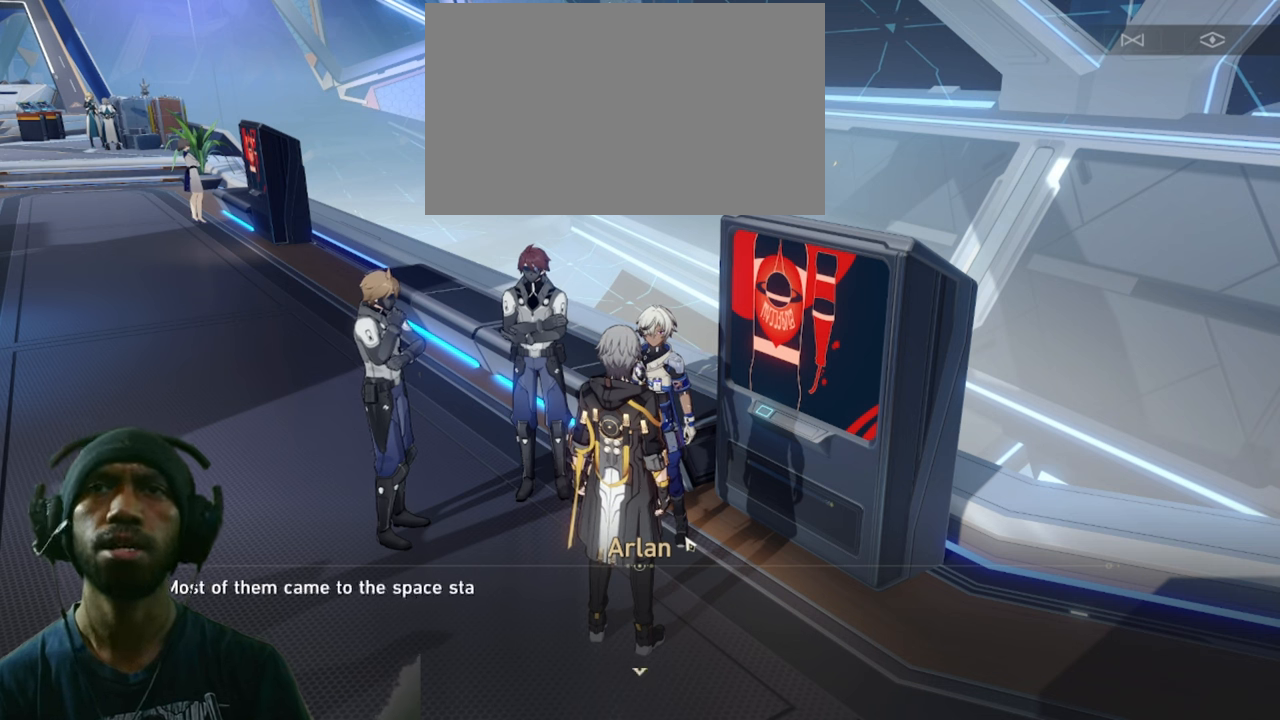
{"keys": ["w"], "mouse": [], "events": []}
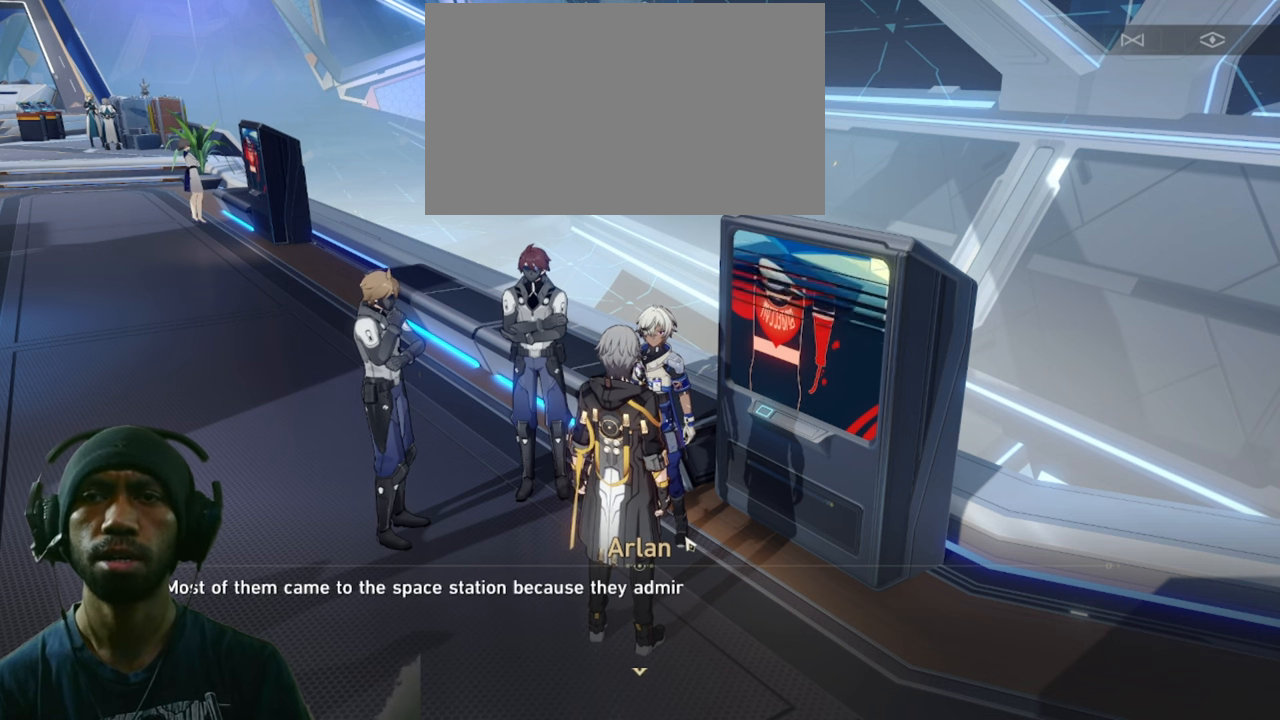
{"keys": ["w"], "mouse": [], "events": []}
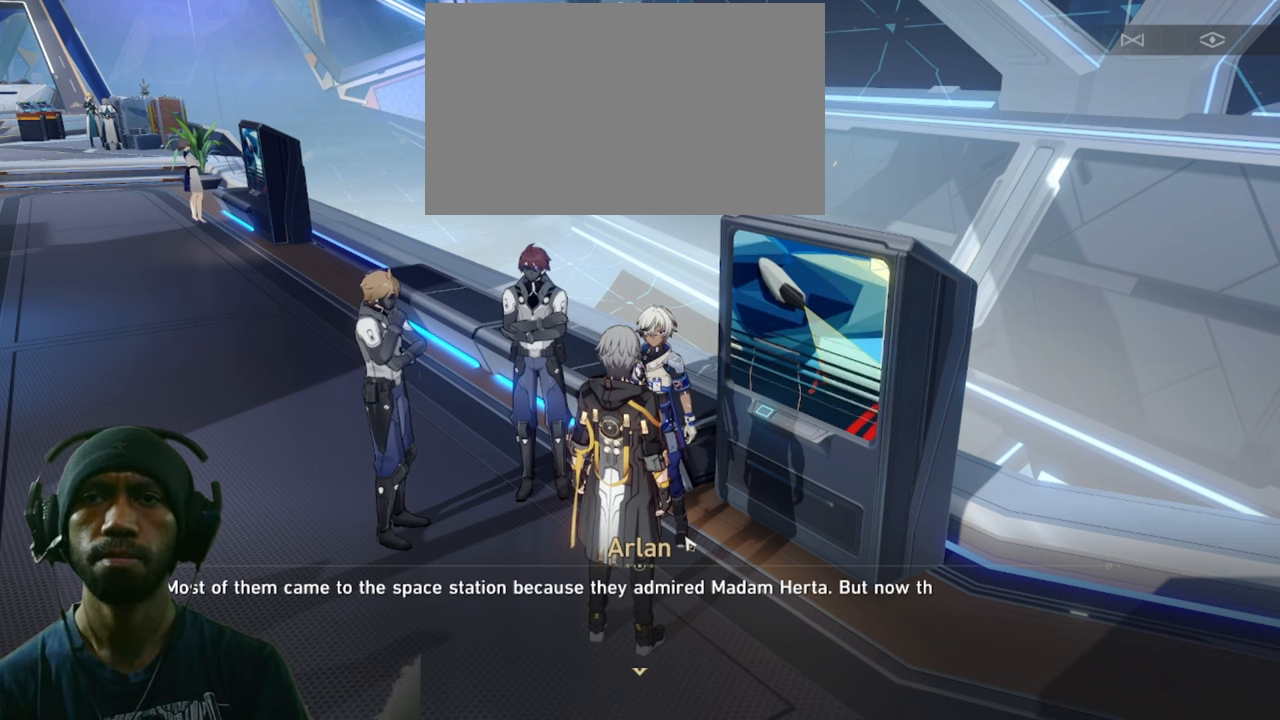
{"keys": ["w"], "mouse": [], "events": []}
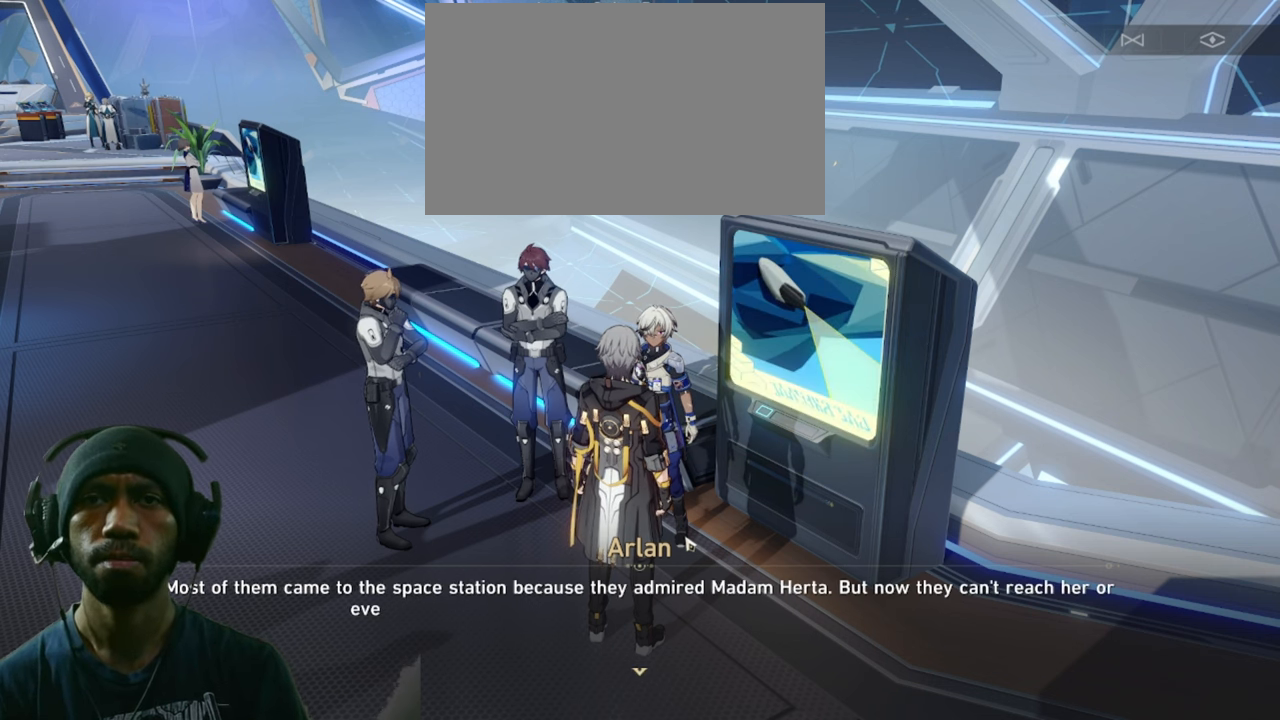
{"keys": ["w"], "mouse": [], "events": []}
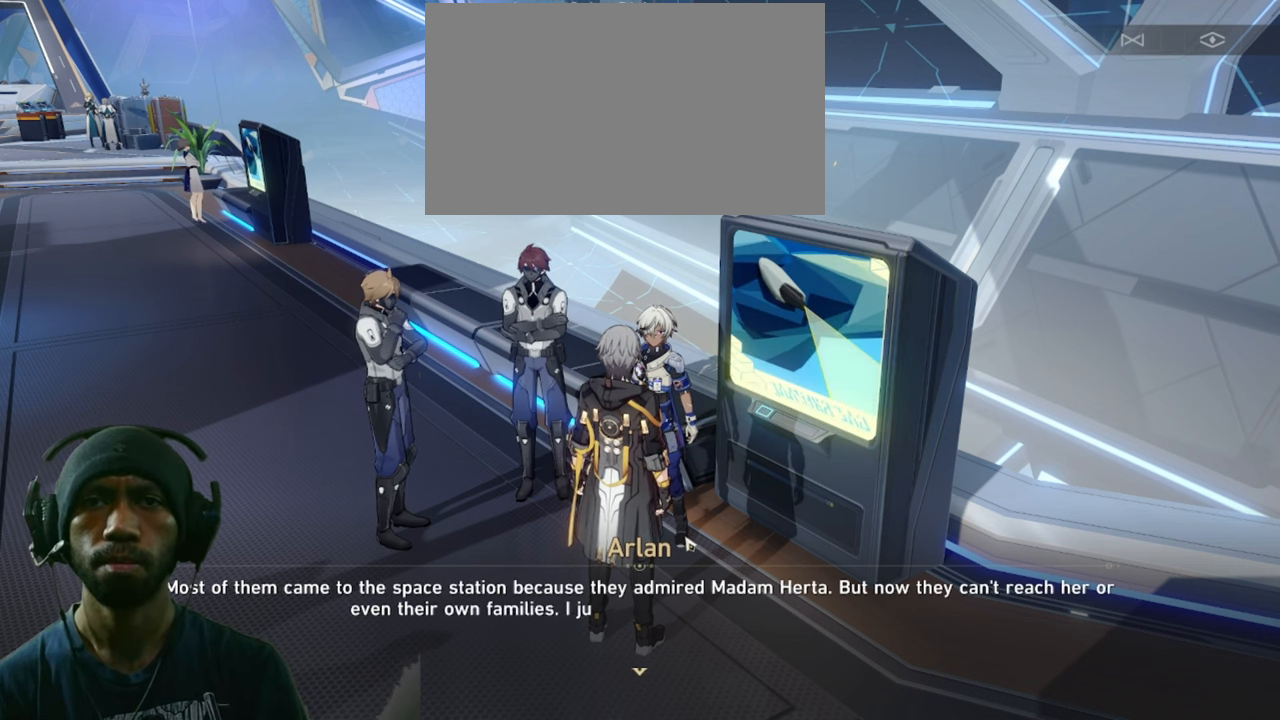
{"keys": ["w"], "mouse": [], "events": []}
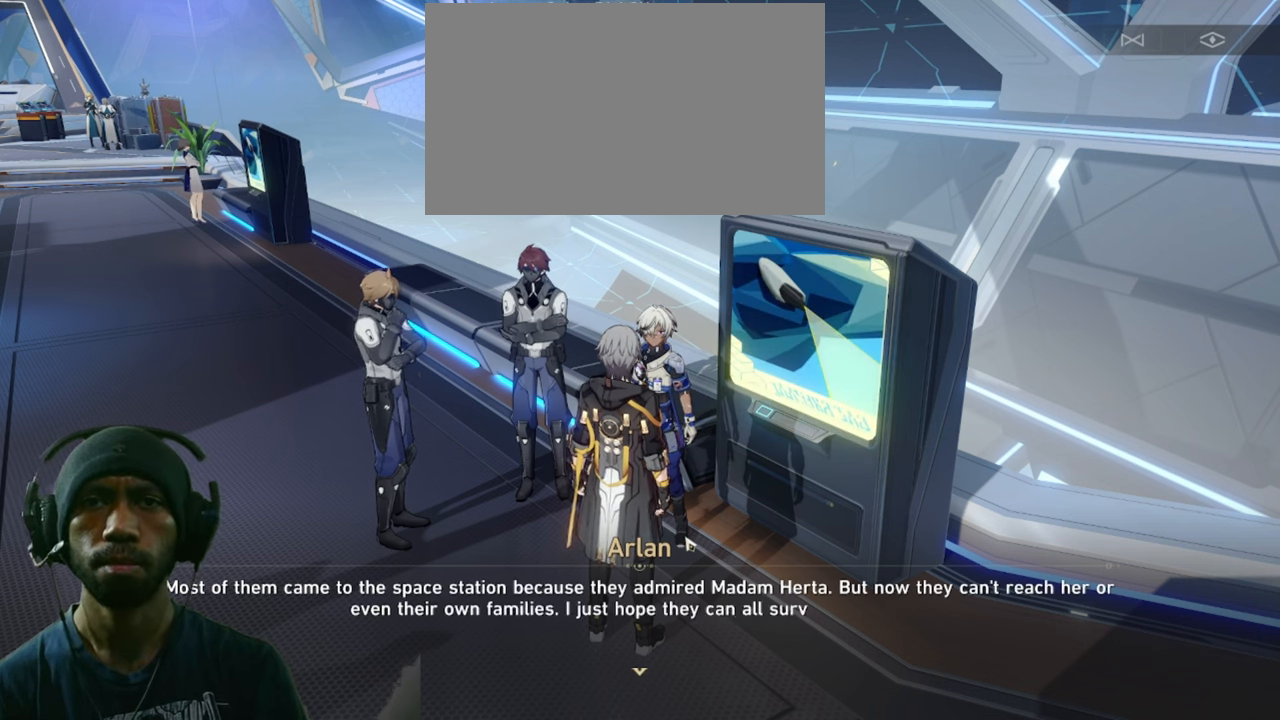
{"keys": ["w"], "mouse": [], "events": []}
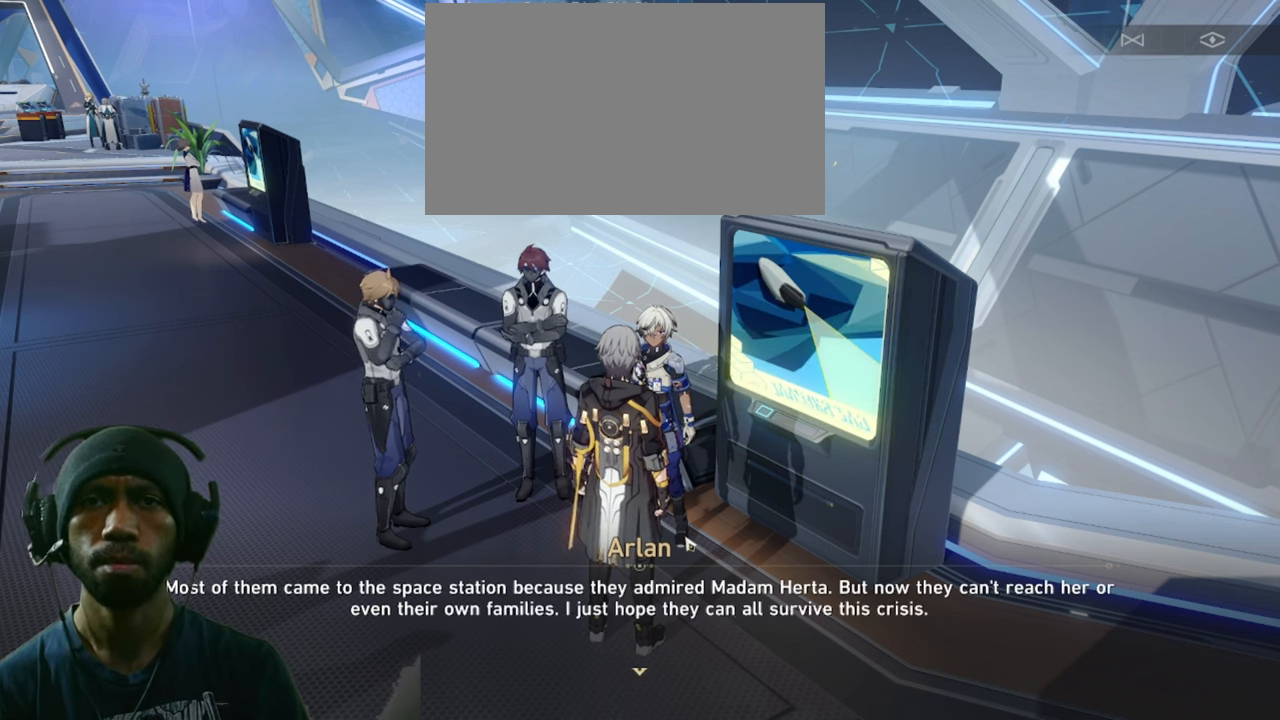
{"keys": ["w"], "mouse": [], "events": []}
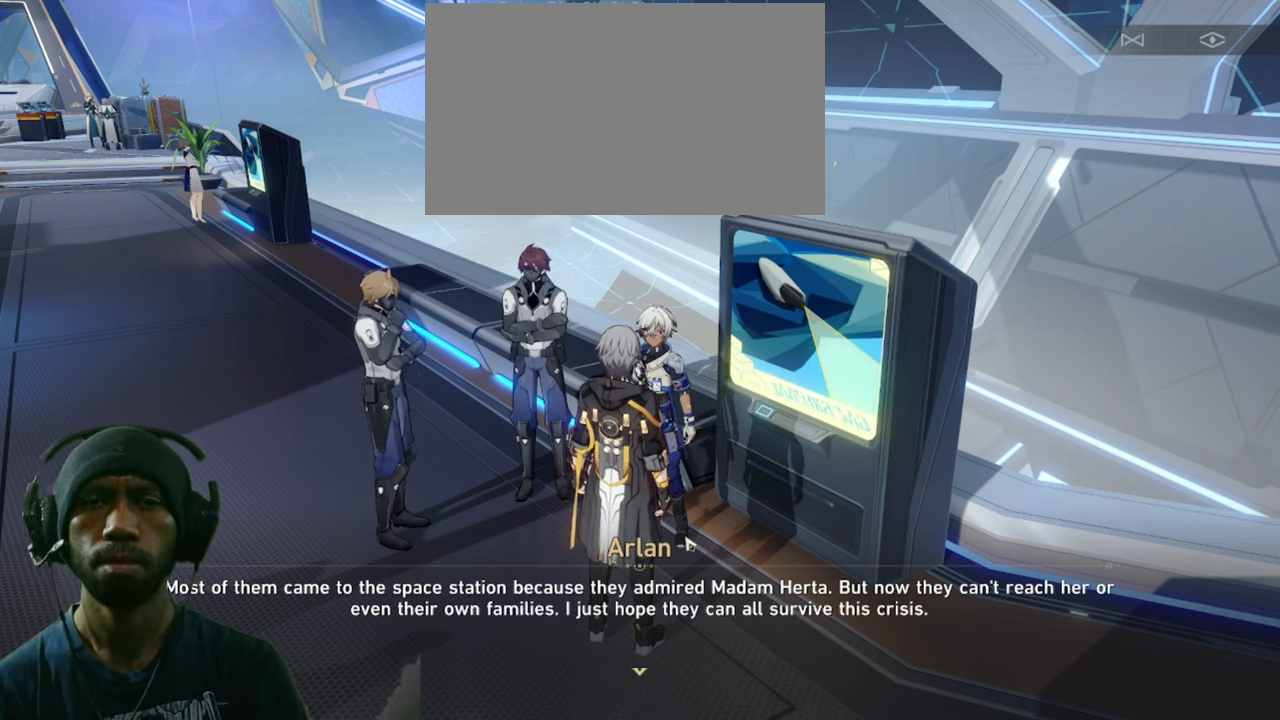
{"keys": ["w"], "mouse": [], "events": []}
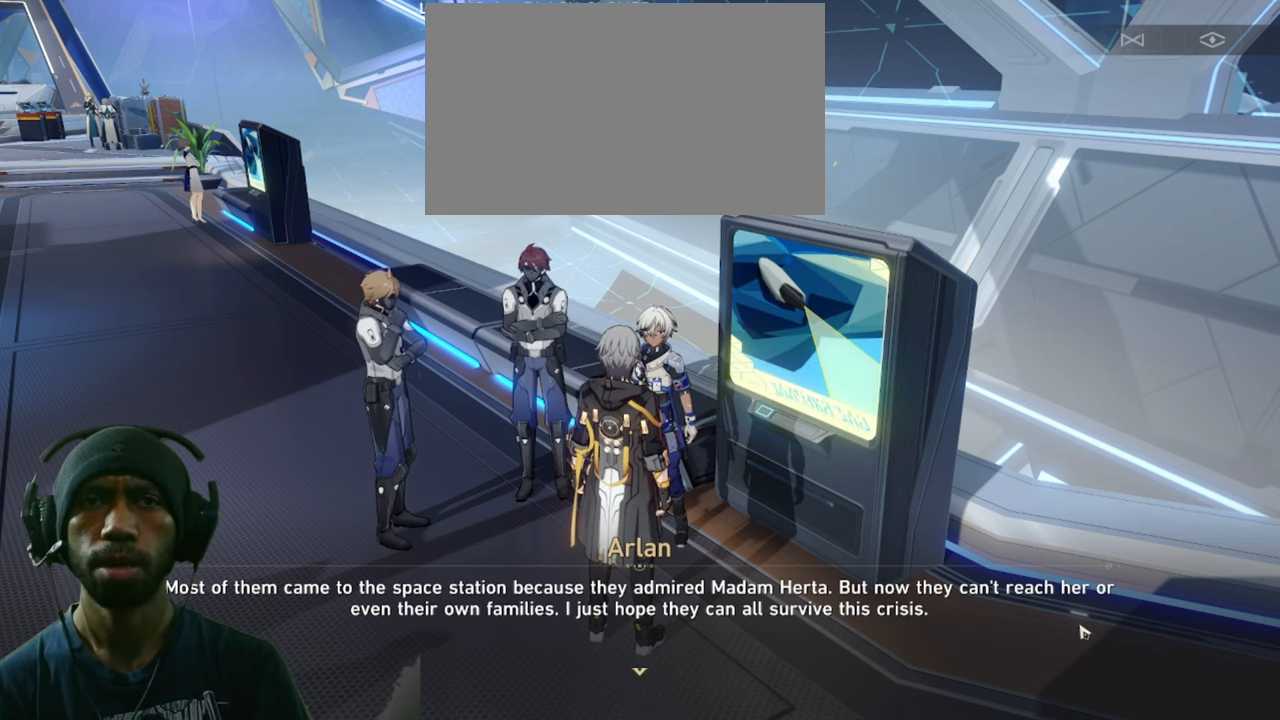
{"keys": ["w"], "mouse": [], "events": []}
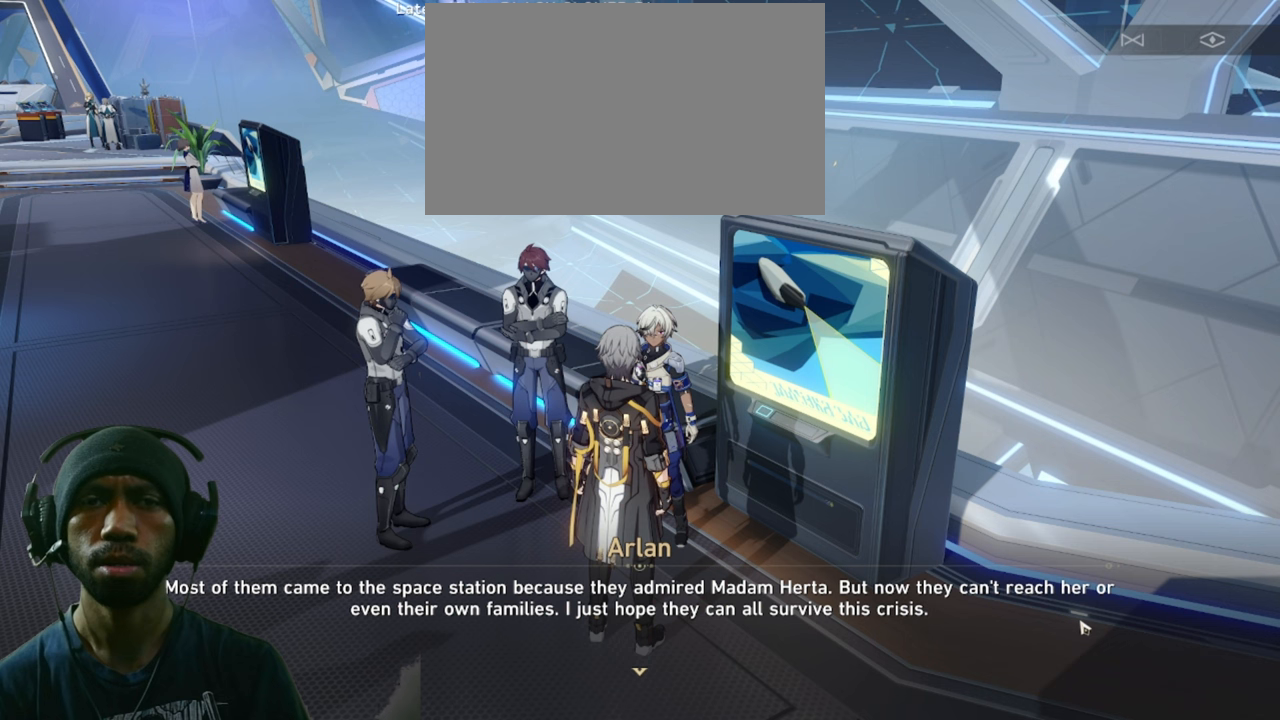
{"keys": ["w"], "mouse": [], "events": []}
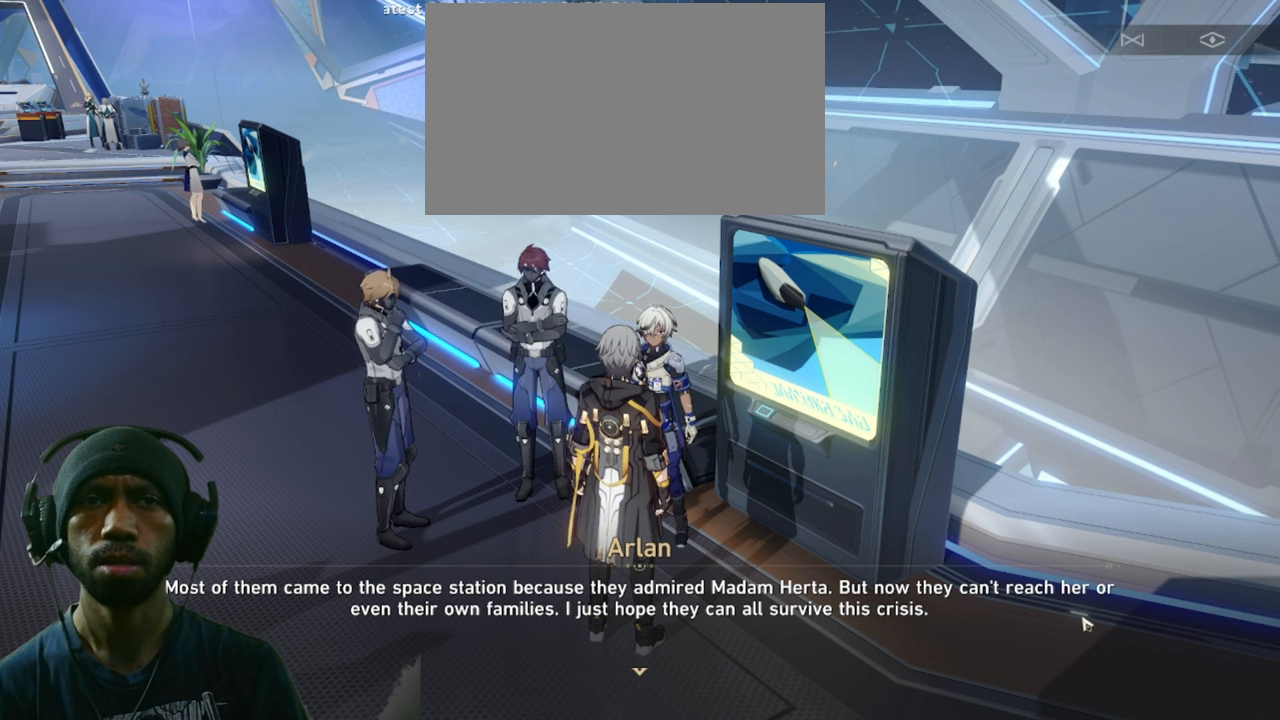
{"keys": ["w"], "mouse": [], "events": []}
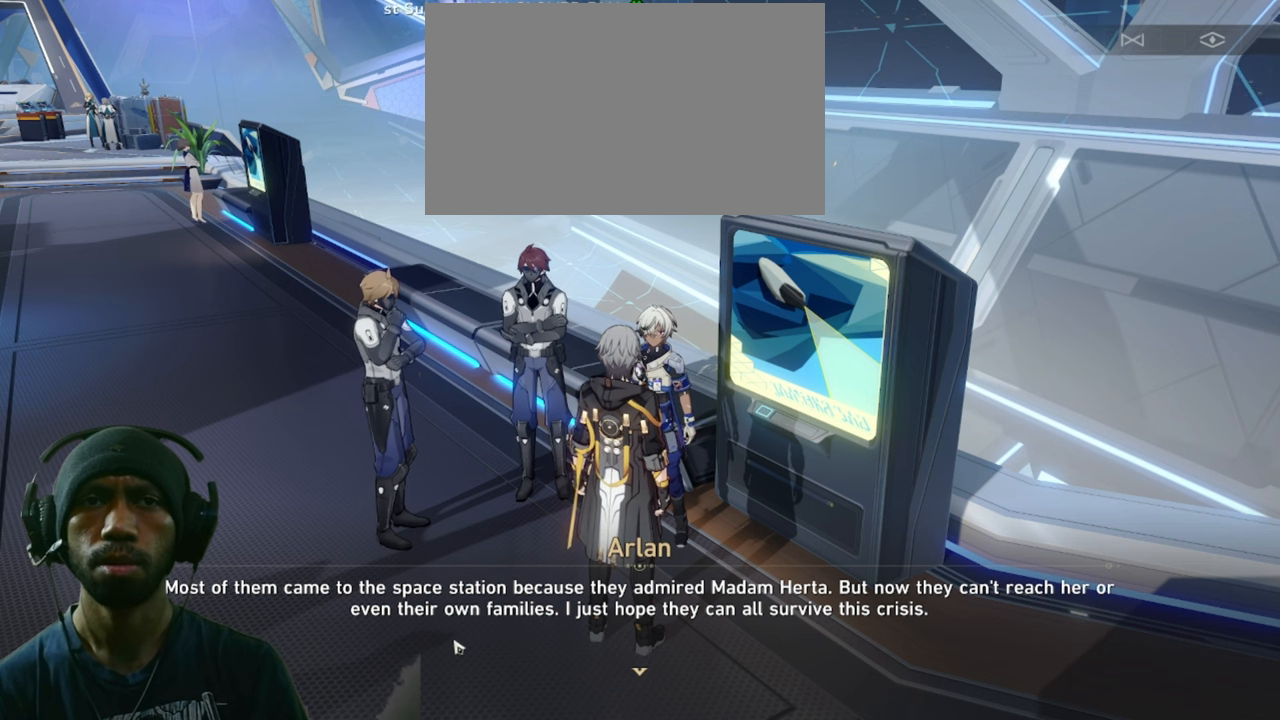
{"keys": ["w"], "mouse": [], "events": []}
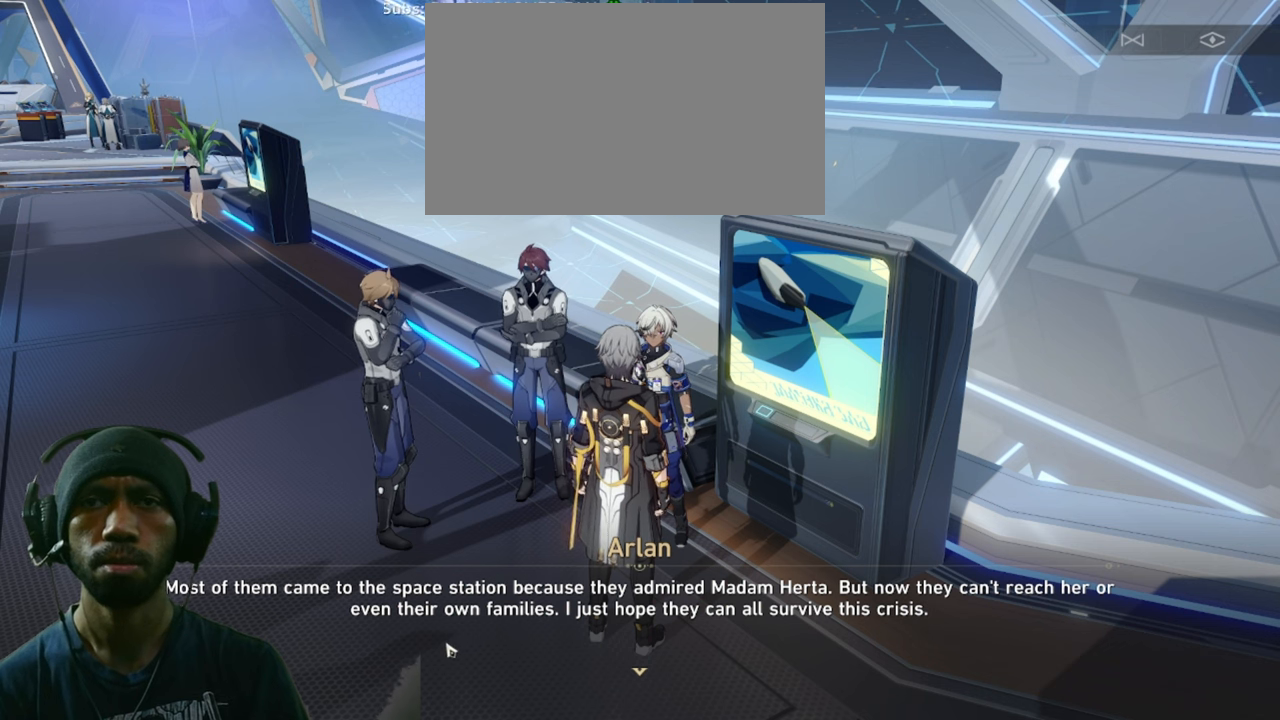
{"keys": ["w"], "mouse": [], "events": []}
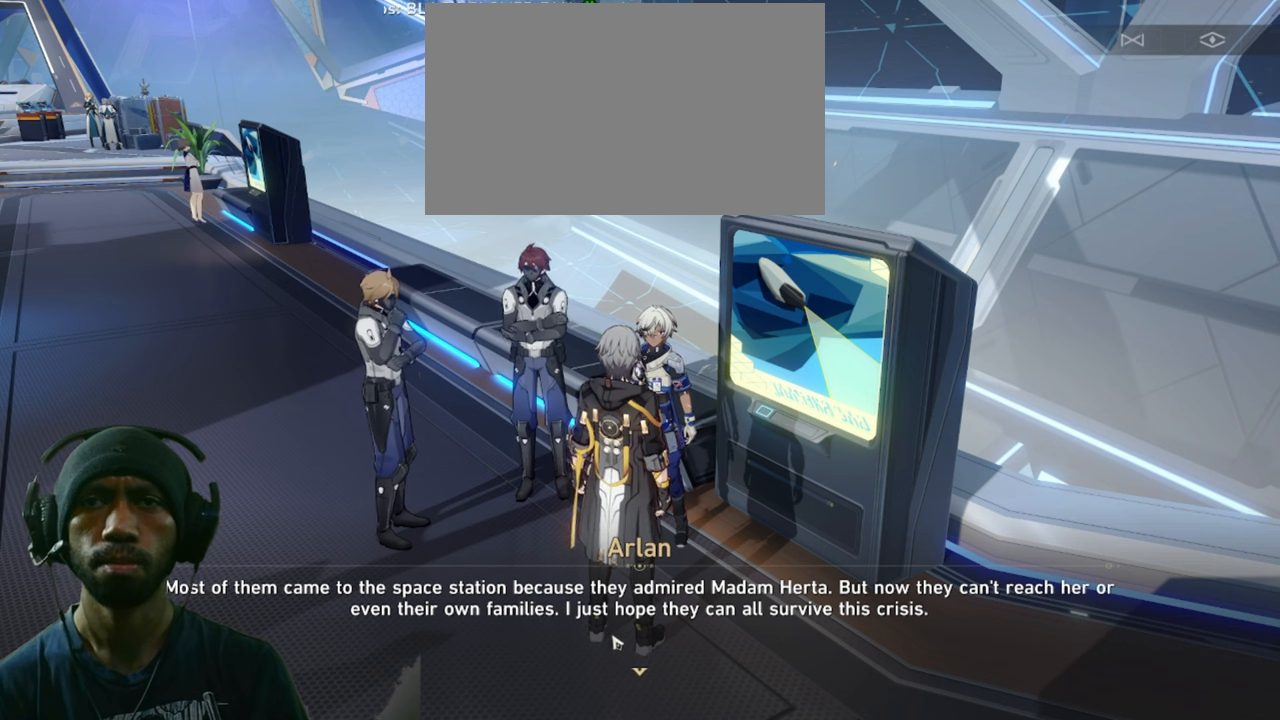
{"keys": ["w"], "mouse": [], "events": []}
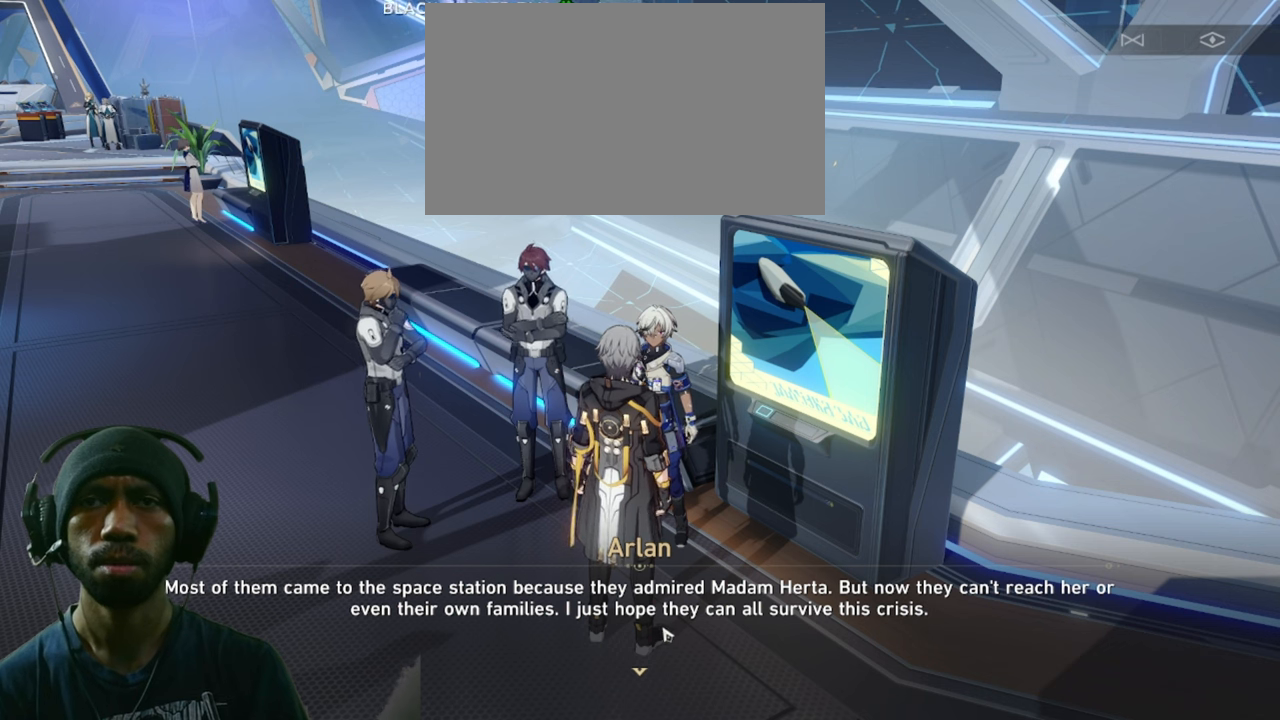
{"keys": ["w"], "mouse": [], "events": []}
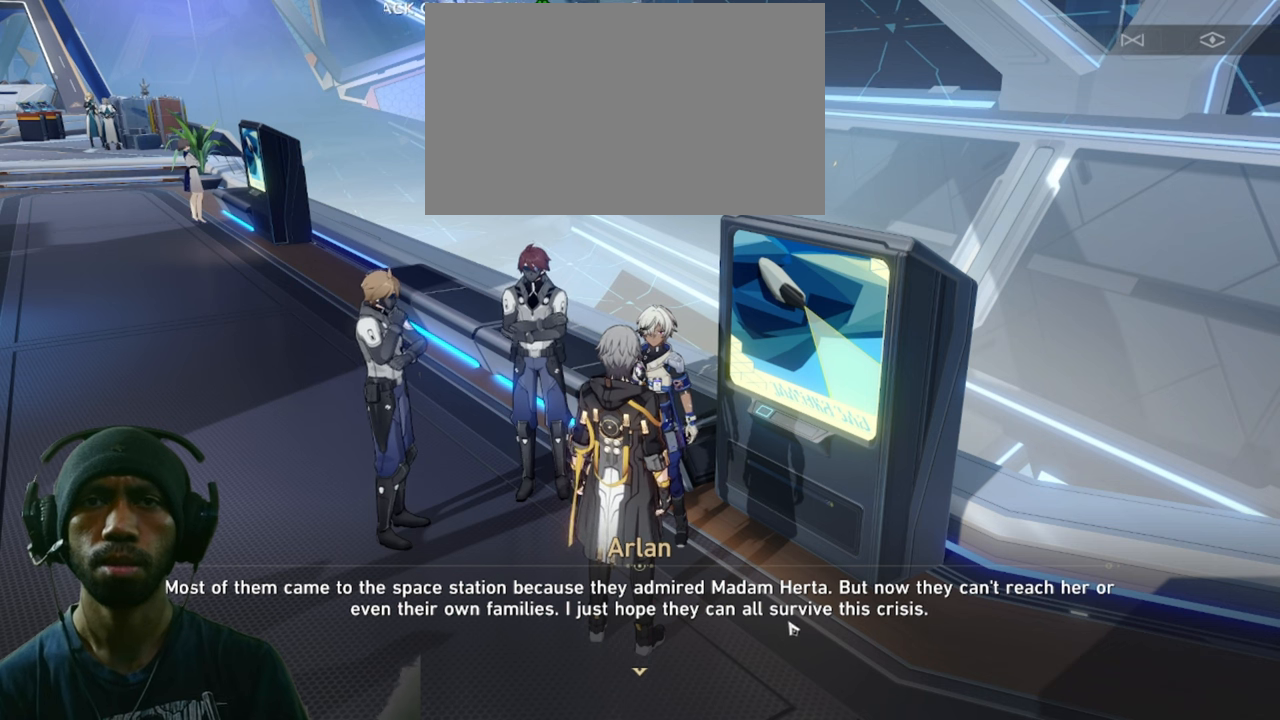
{"keys": ["w"], "mouse": [], "events": []}
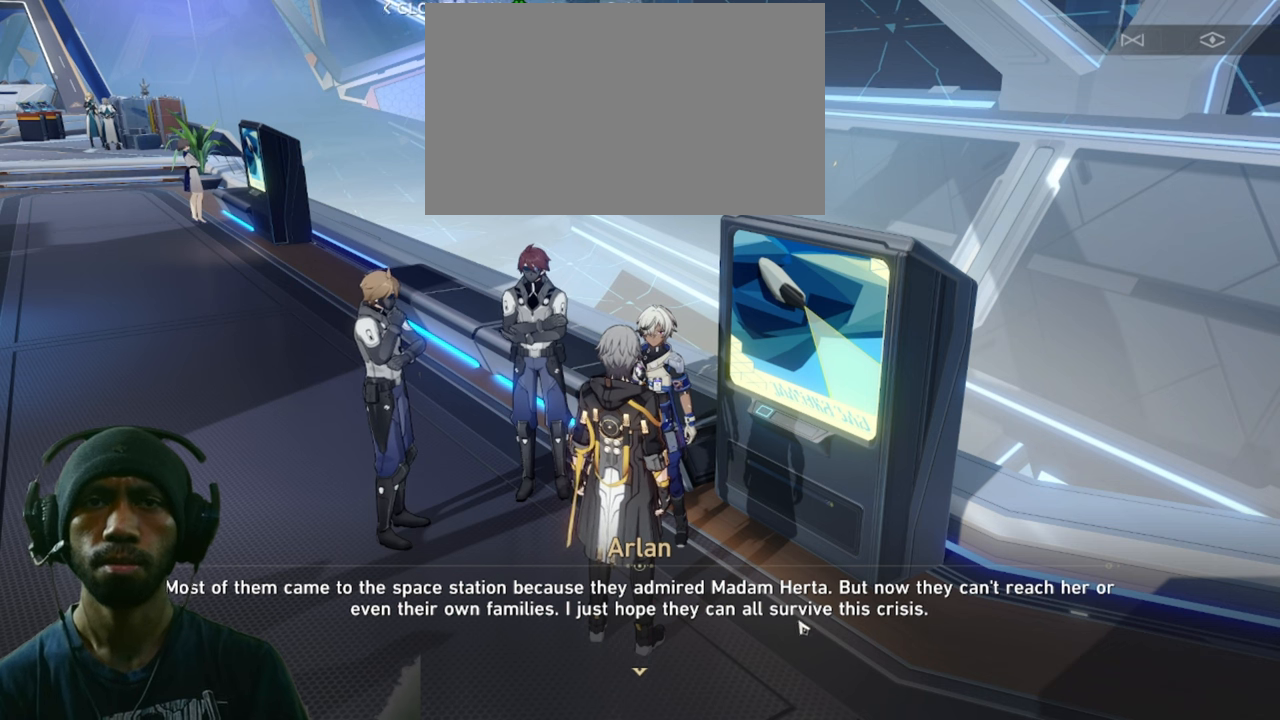
{"keys": ["w"], "mouse": [], "events": []}
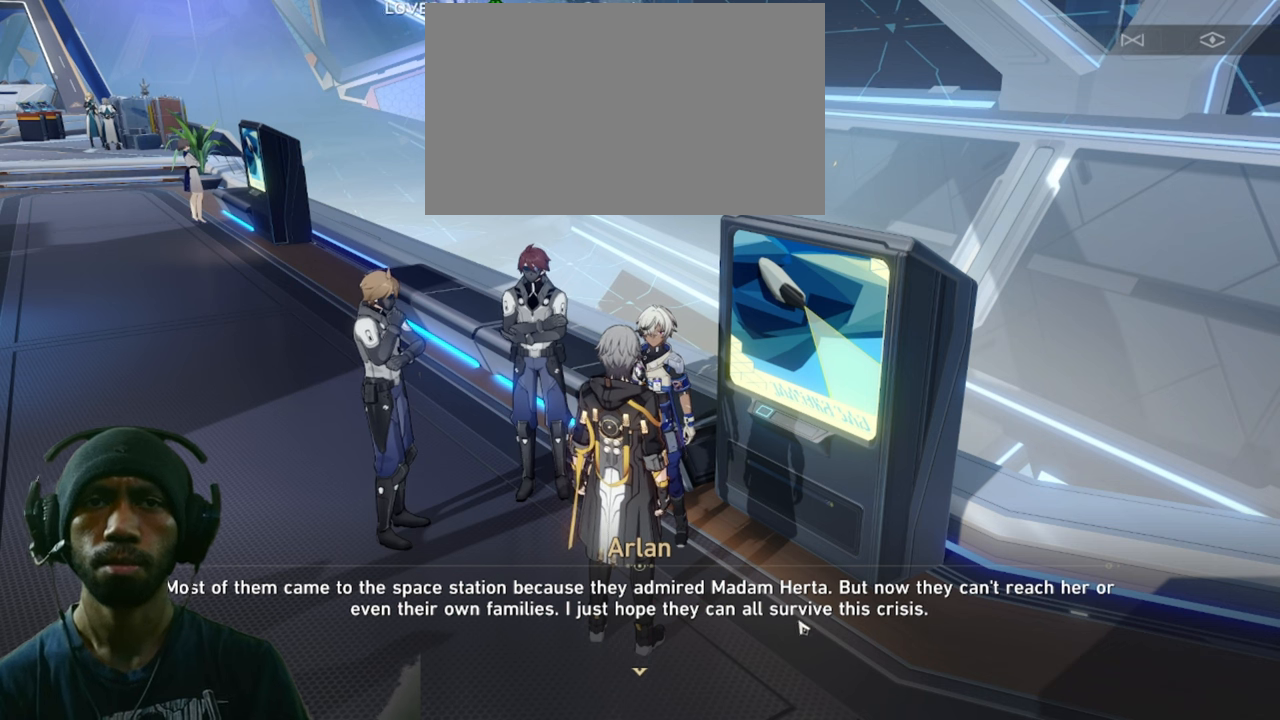
{"keys": ["w"], "mouse": [], "events": []}
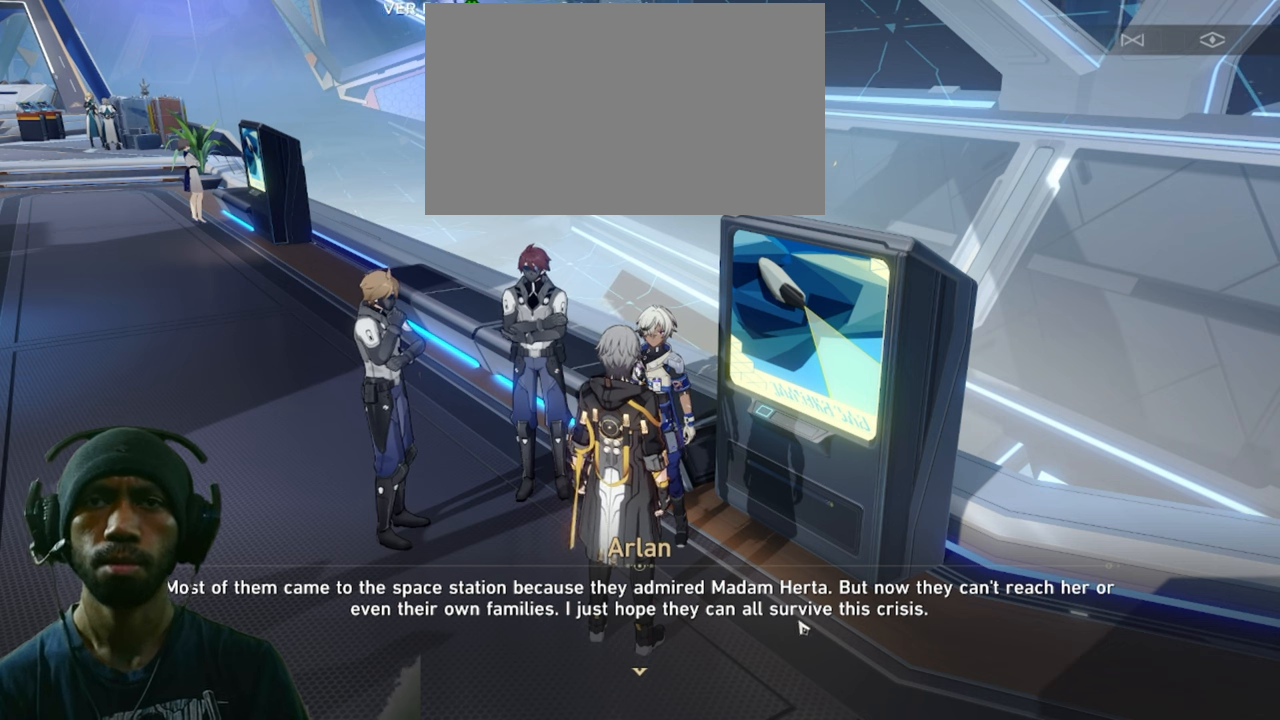
{"keys": ["w"], "mouse": [], "events": []}
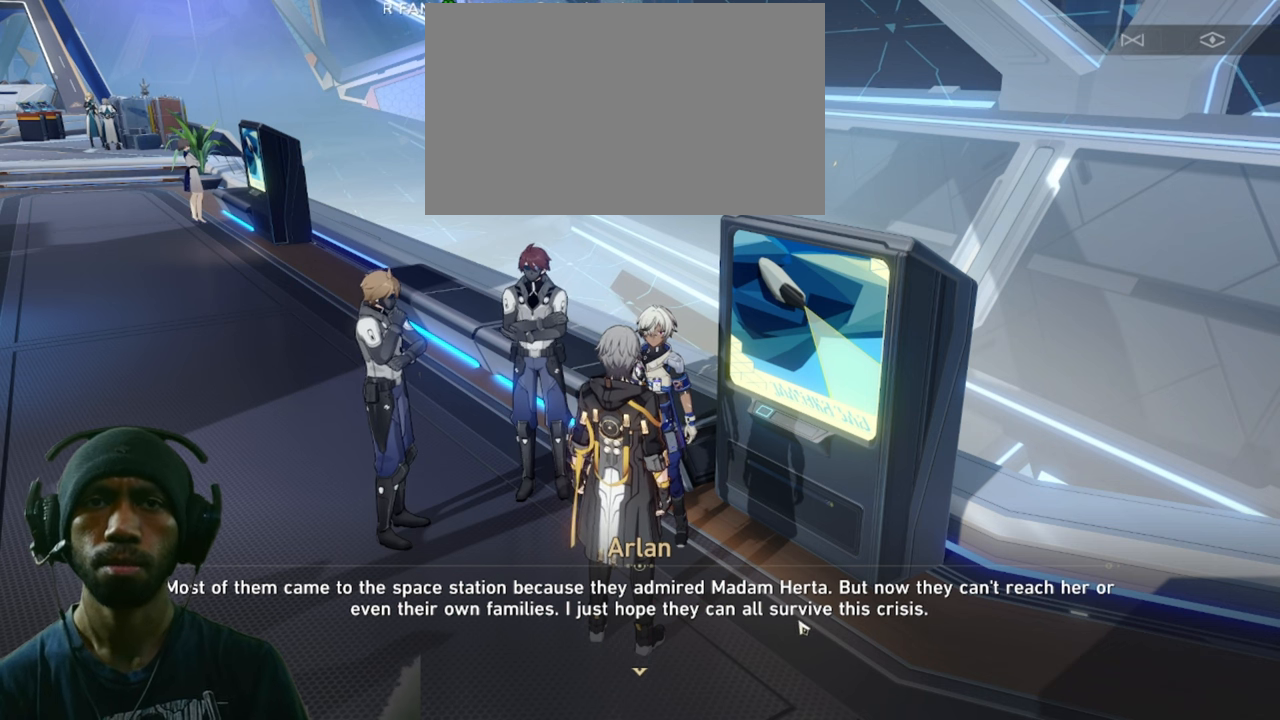
{"keys": ["w"], "mouse": [], "events": []}
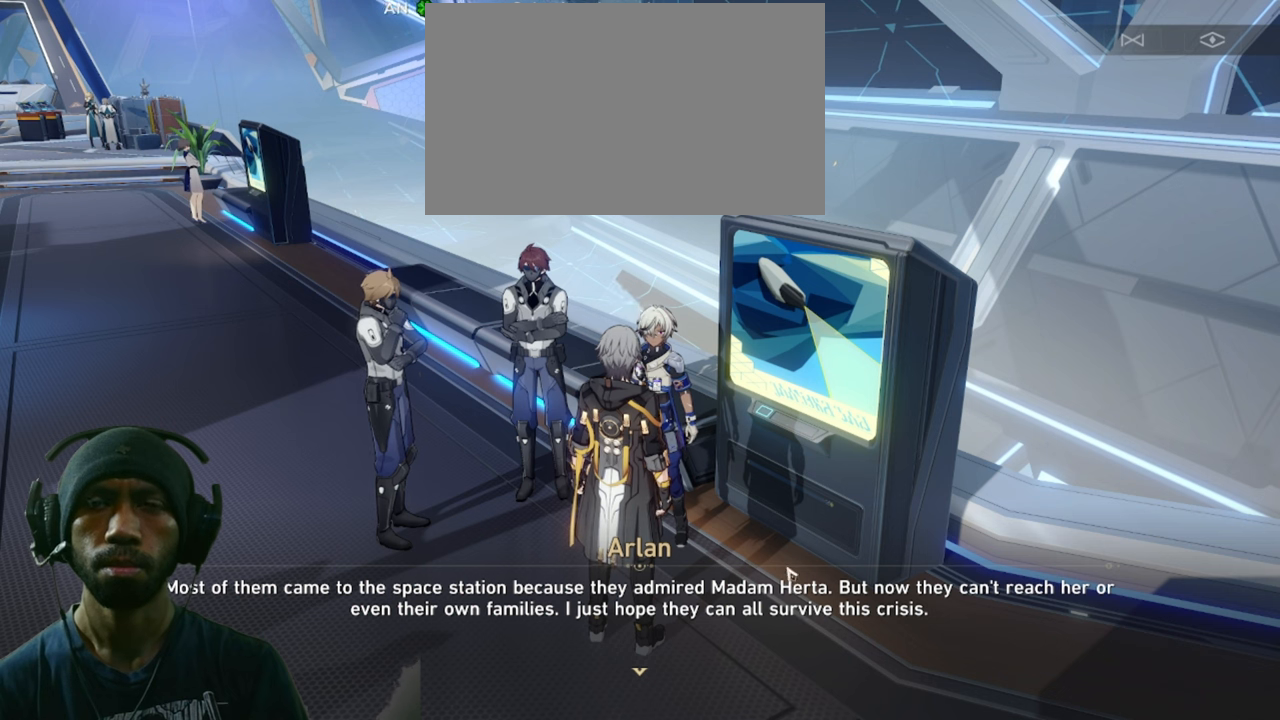
{"keys": ["w"], "mouse": [], "events": []}
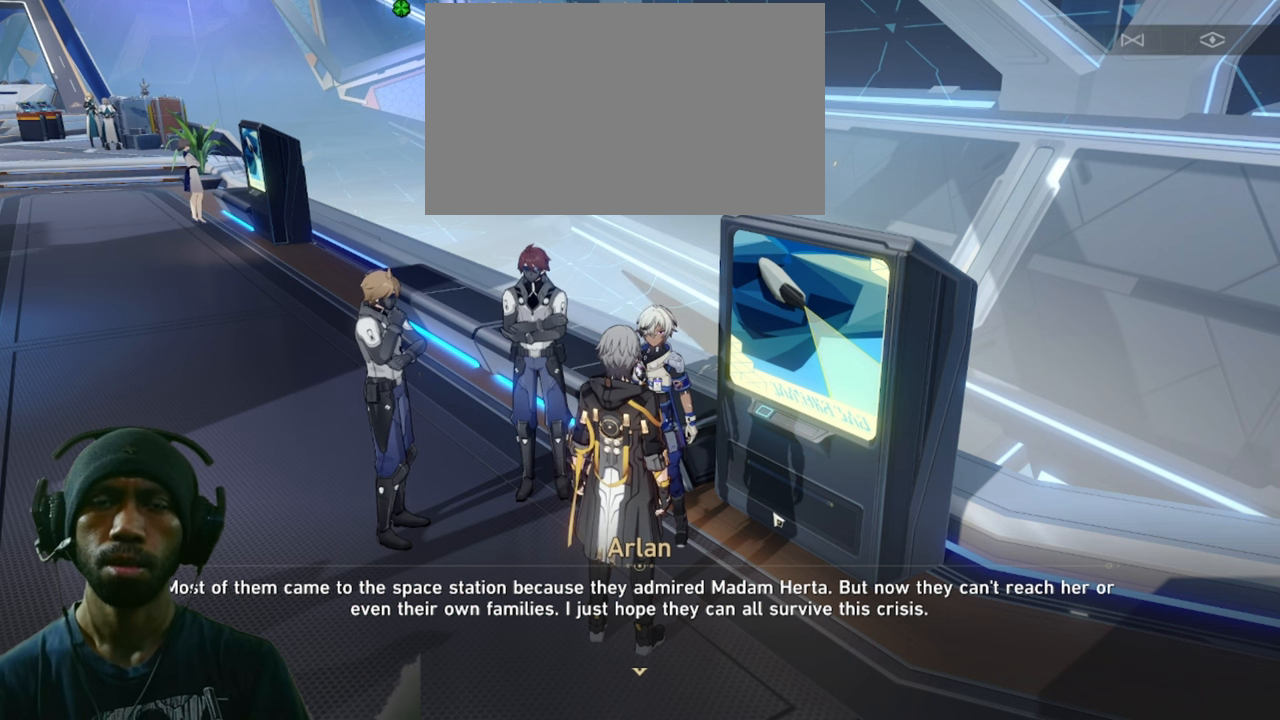
{"keys": ["w"], "mouse": [], "events": []}
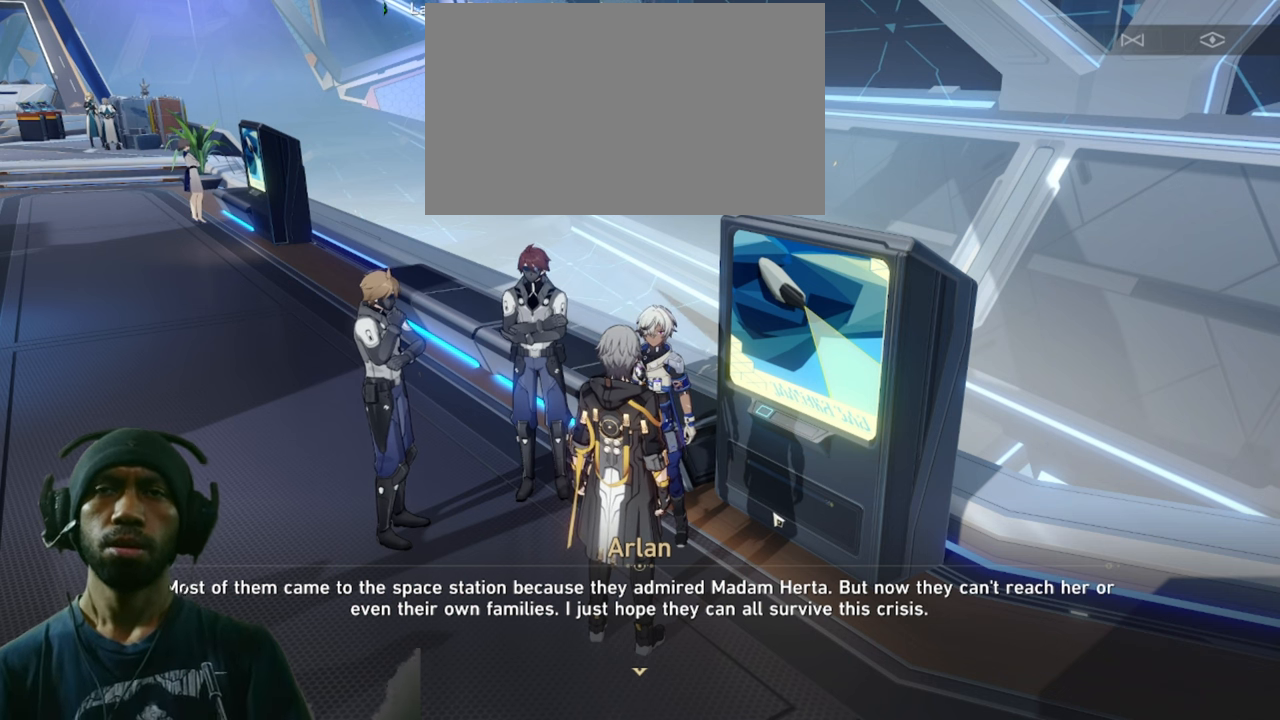
{"keys": ["w"], "mouse": [], "events": []}
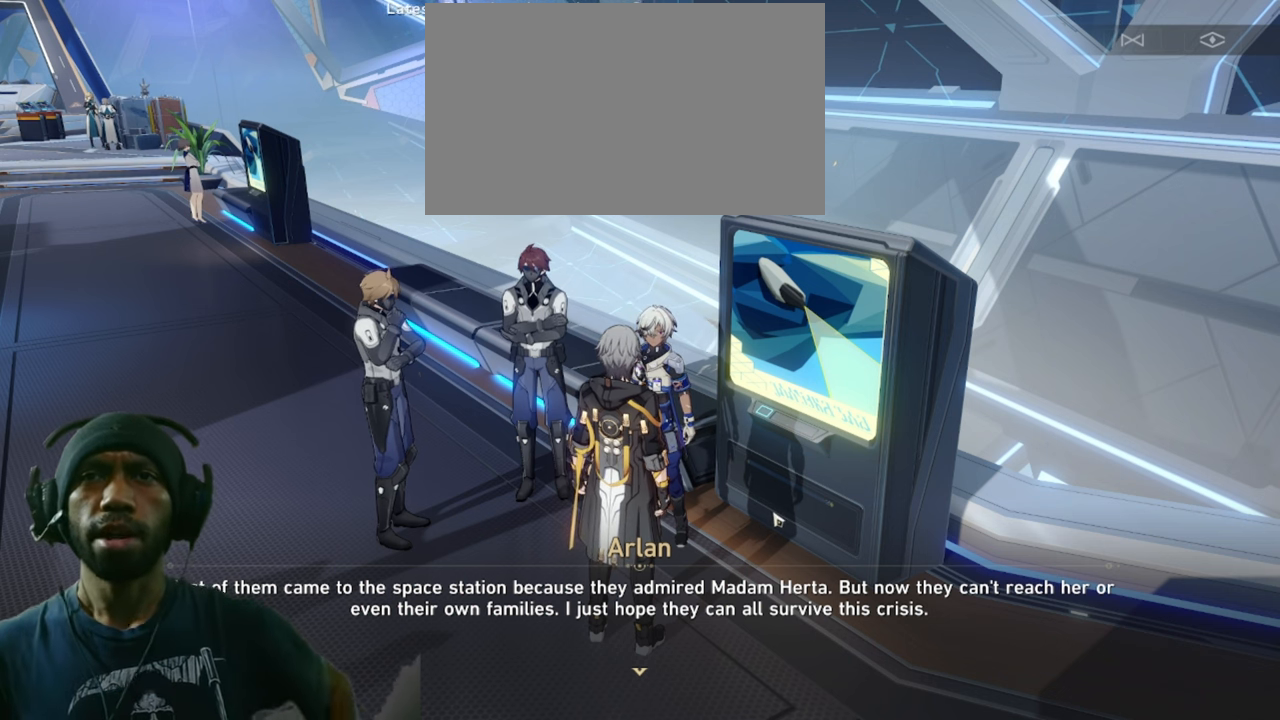
{"keys": ["w"], "mouse": [], "events": []}
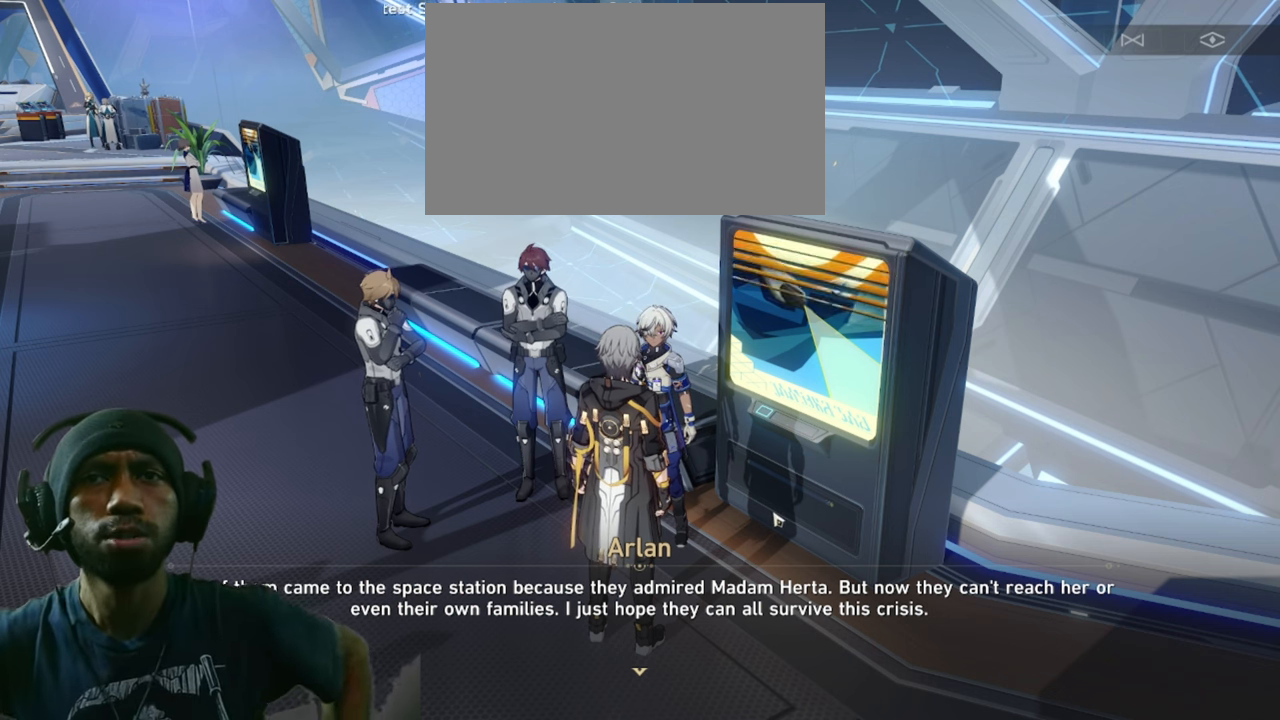
{"keys": ["w"], "mouse": [], "events": []}